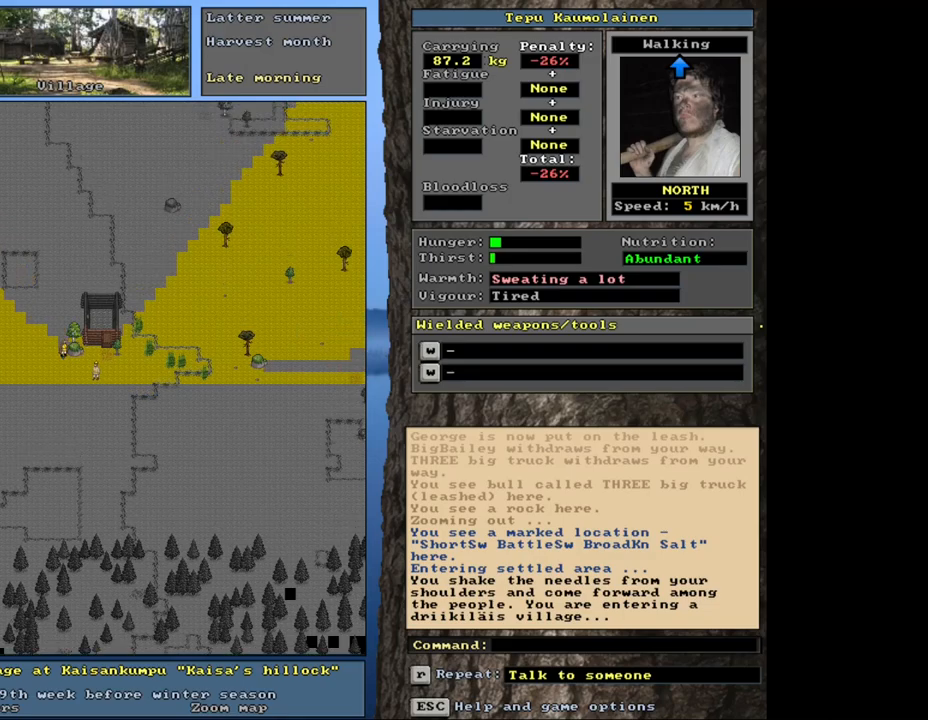
Gameplay with keyboard and mouse; each line is a JSON object with the keys and mouse buttons held at the frame after it. "events" lists presses ("down") and releases ("up") of ".", "/", "0", "1", "2", "3", "4", "5", "6", "8", "9", "a", "alt_l", "alt_r", "b", "backslash", "backspace", "c", "caps_lock", "comma", "ctrl_l", "ctrl_r", "d", "down", "e", "equals", "escape", "f", "f1", "f10", "f11", "f12", "f2", "f3", "f4", "f5", "f6", "f8", "f9", "g", "h", "i", "k", "l", "lbracket", "left", "minus", "n", "num0", "num1", "num2", "num3", "num4", "num5", "num6", "num7", "num8", "num9", "o", "p", "q", "quote", "r", "rbracket", "return", "right", "s", "semicolon", "shift_l", "shift_r", "space", "super", "t", "tab", "tilde", "up", "v", "w", "x", "y", "z", "mouse_left", "mouse_wheel", "mouse_right", "mouse_mb4" and "mouse_mb5" between this image and that frame as [ms after this image, input, new state], when the widget could be followed in between. "mouse_left", "mouse_wheel", "mouse_right", "mouse_mb4", "mouse_mb5" = the "left", "wheel", "right", "mb4", "mb5" buttons of the "mouse" list. No other keys are recorded. "wheel" means that the mouse wheel is clicked or scrolled. Mouse movement is not recorded. Not read: 7 f7 j m other_keys u.
{"keys": ["ctrl_l", "num8"], "mouse": [], "events": [[117, "num9", "down"], [200, "num9", "up"], [267, "num8", "down"], [367, "num8", "up"], [450, "num8", "down"]]}
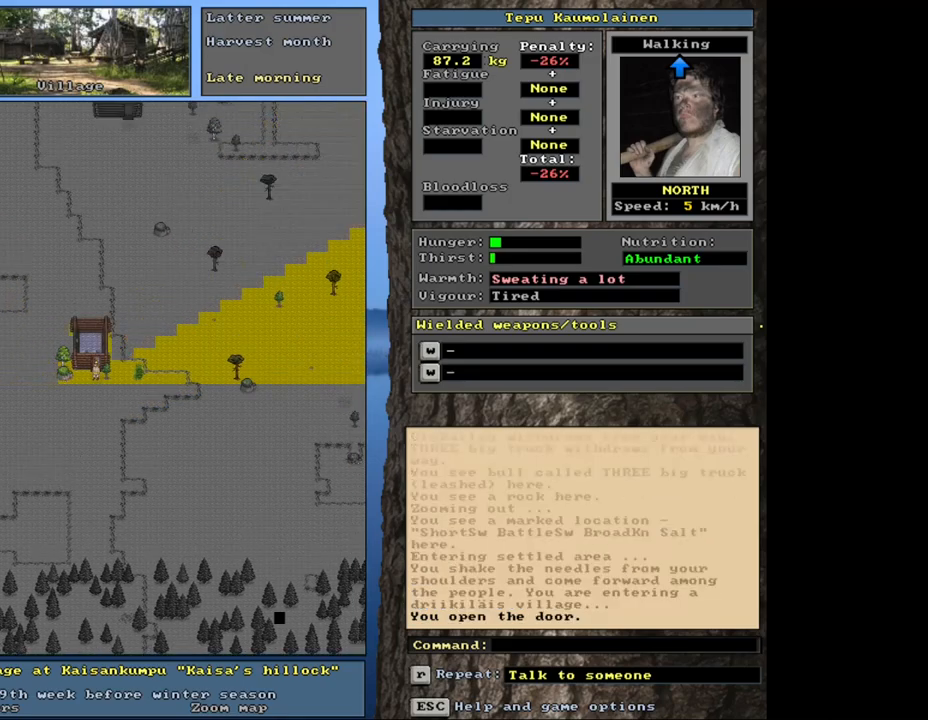
{"keys": ["ctrl_l"], "mouse": [], "events": [[33, "num8", "up"], [133, "num8", "down"], [233, "num8", "up"]]}
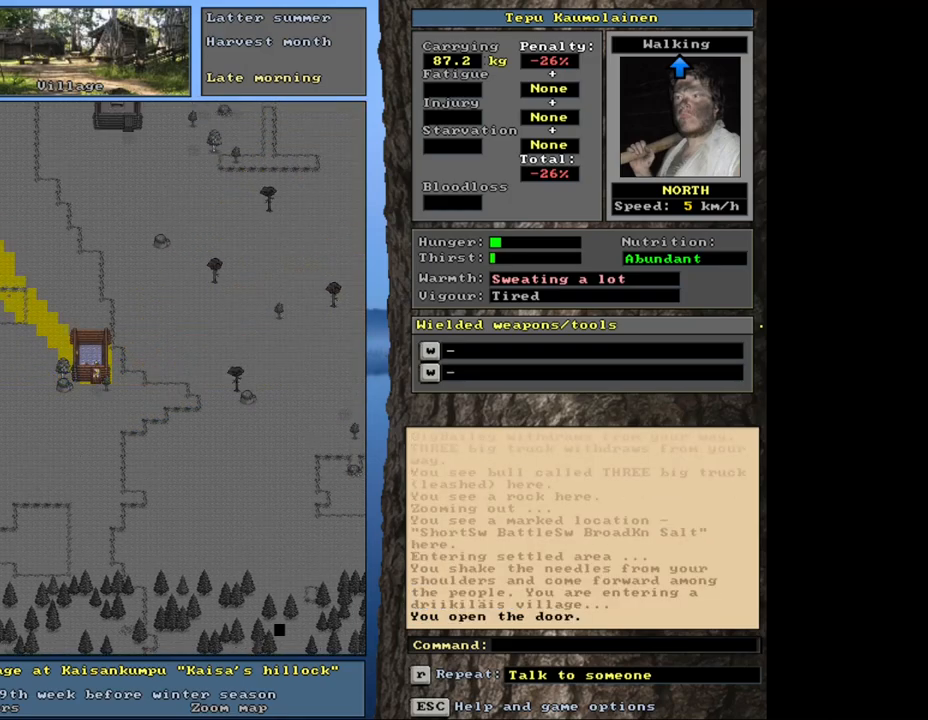
{"keys": [], "mouse": [], "events": [[17, "num8", "down"], [67, "num8", "up"], [150, "ctrl_l", "up"], [333, "f3", "down"], [417, "f3", "up"]]}
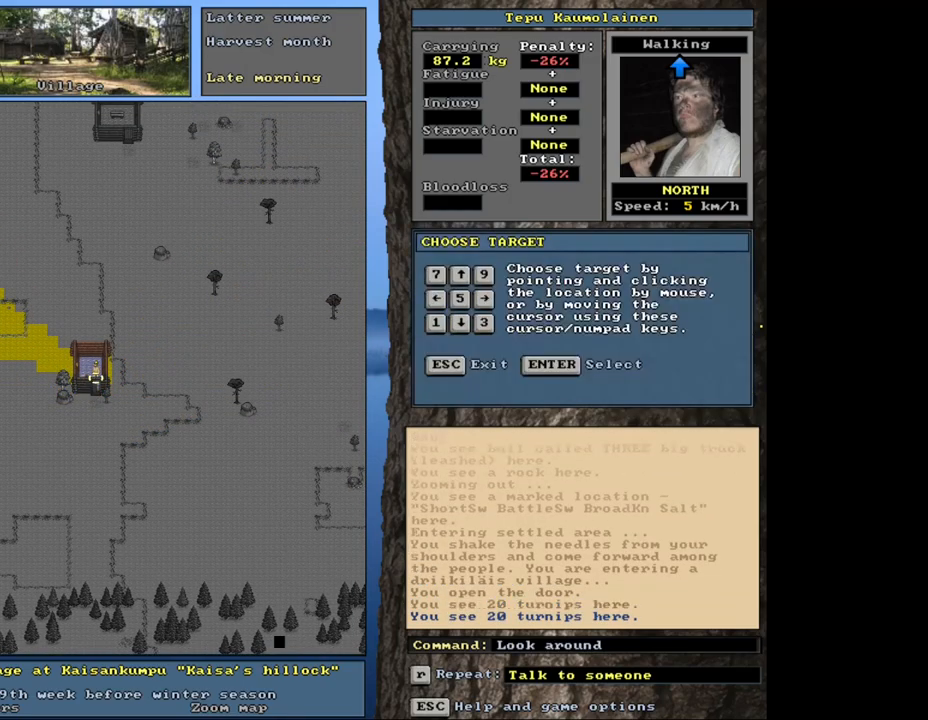
{"keys": ["num4"], "mouse": [], "events": [[500, "num4", "down"]]}
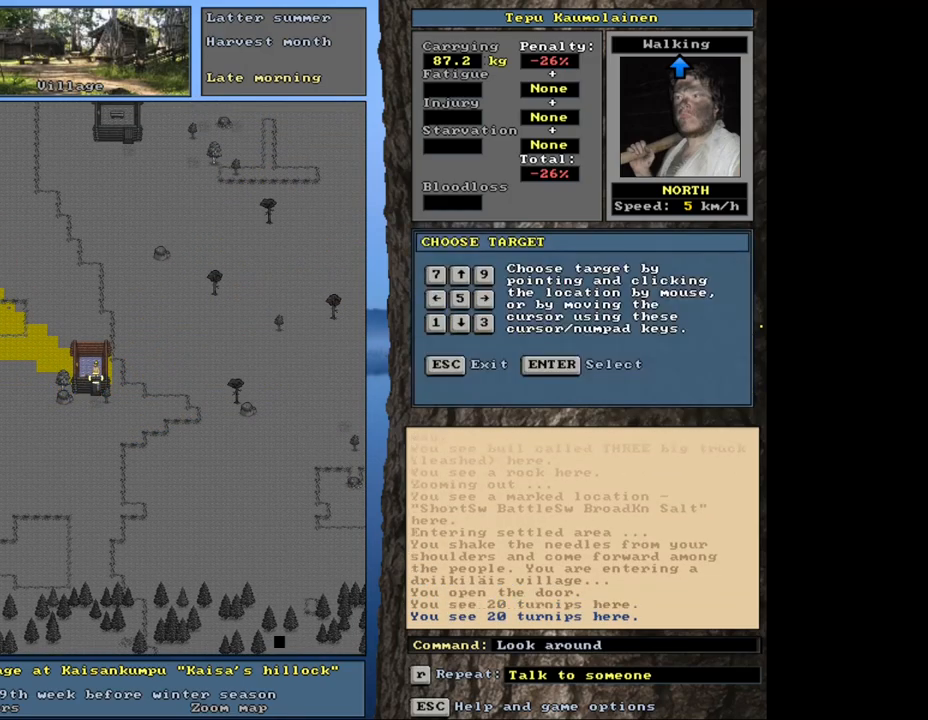
{"keys": ["num8"], "mouse": [], "events": [[83, "num4", "up"], [500, "num8", "down"]]}
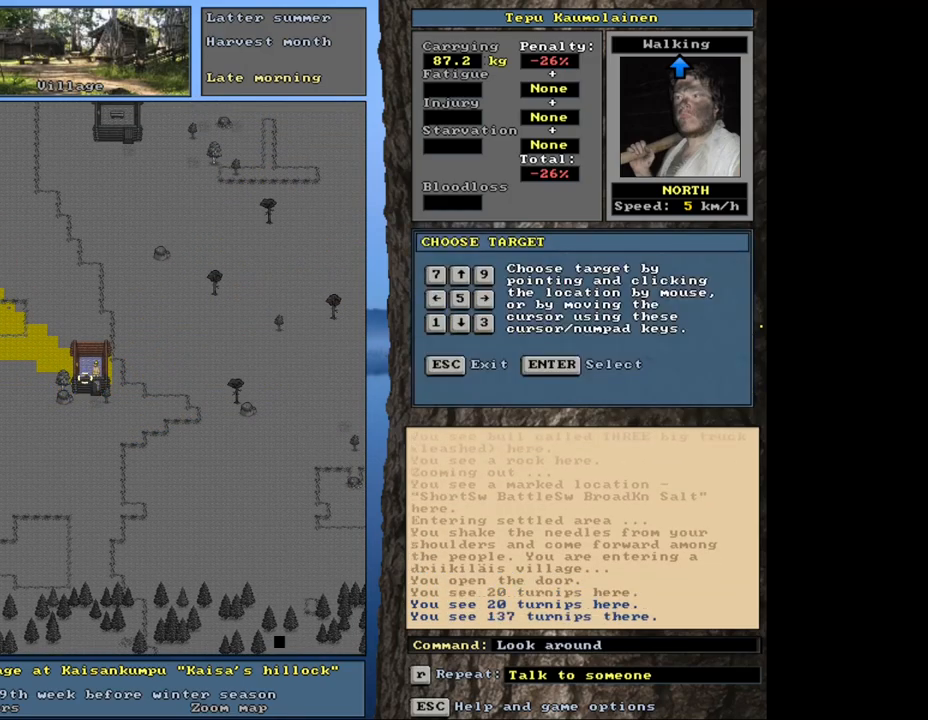
{"keys": [], "mouse": [], "events": [[83, "num8", "up"], [400, "num6", "down"], [483, "num6", "up"]]}
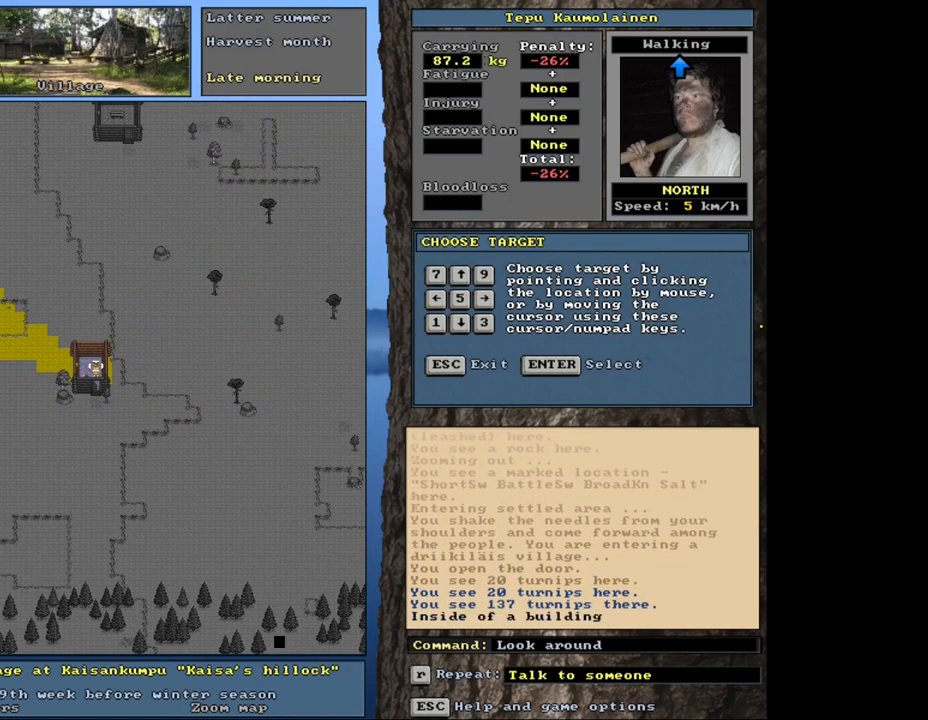
{"keys": [], "mouse": [], "events": [[300, "escape", "down"], [367, "escape", "up"]]}
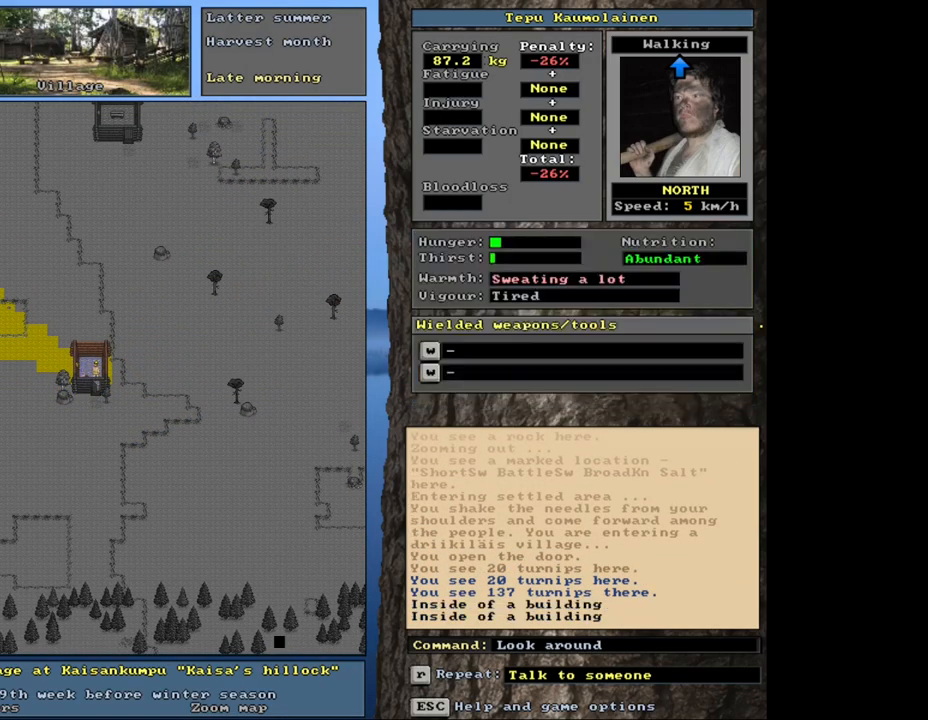
{"keys": ["ctrl_l"], "mouse": [], "events": [[67, "ctrl_l", "down"], [100, "num2", "down"], [183, "num1", "down"], [200, "num2", "up"], [283, "num2", "down"], [300, "num1", "up"], [350, "num1", "down"], [383, "num2", "up"], [467, "num1", "up"]]}
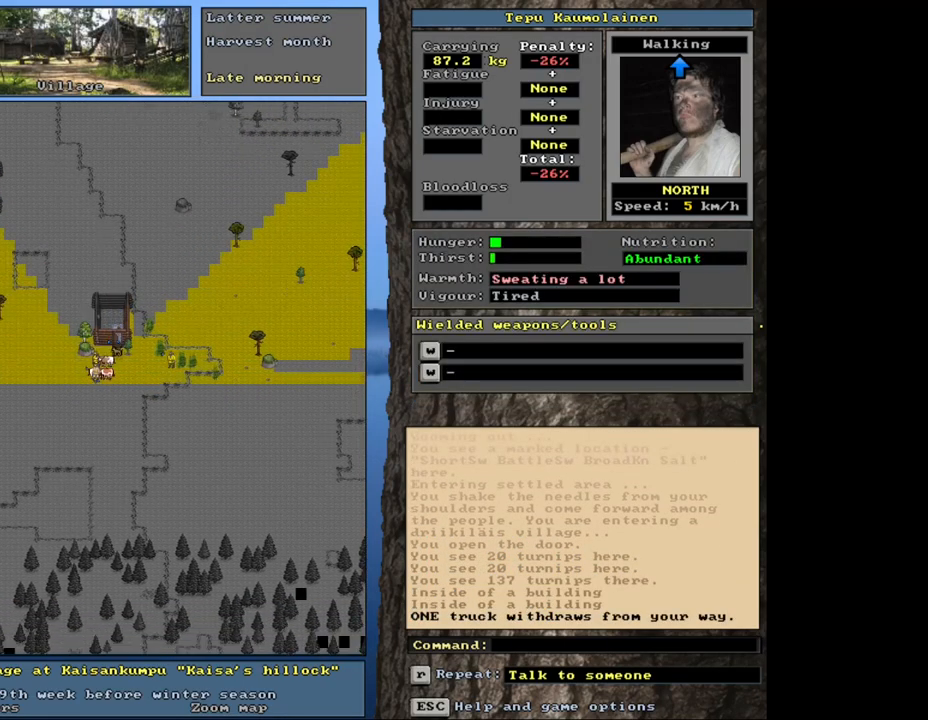
{"keys": ["ctrl_l"], "mouse": [], "events": [[67, "num1", "down"], [100, "num1", "up"], [200, "num4", "down"], [300, "num4", "up"], [367, "num4", "down"], [467, "num4", "up"]]}
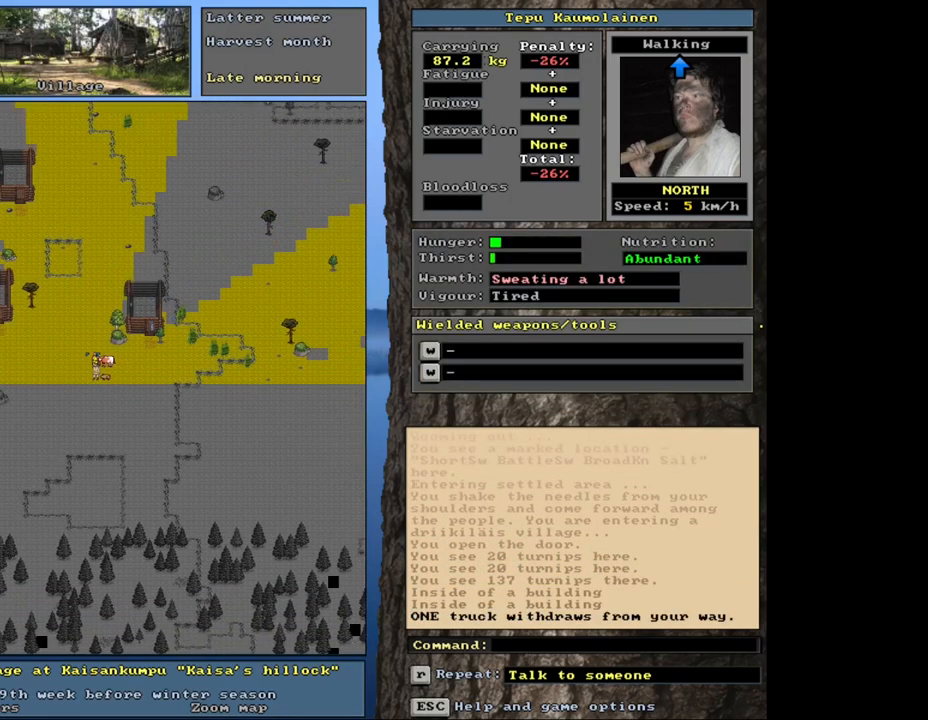
{"keys": ["ctrl_l", "num7"], "mouse": [], "events": [[17, "num4", "down"], [133, "num4", "up"], [183, "num4", "down"], [283, "num4", "up"], [400, "num7", "down"], [467, "num7", "up"], [500, "num7", "down"]]}
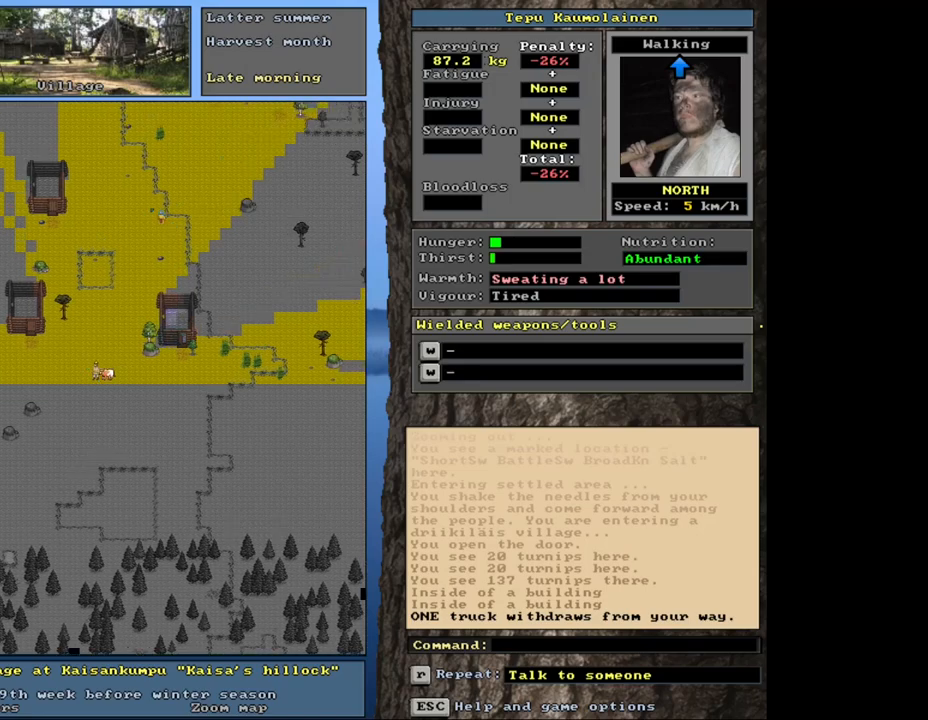
{"keys": ["ctrl_l", "num4"], "mouse": [], "events": [[117, "num7", "up"], [150, "num7", "down"], [250, "num7", "up"], [483, "num4", "down"]]}
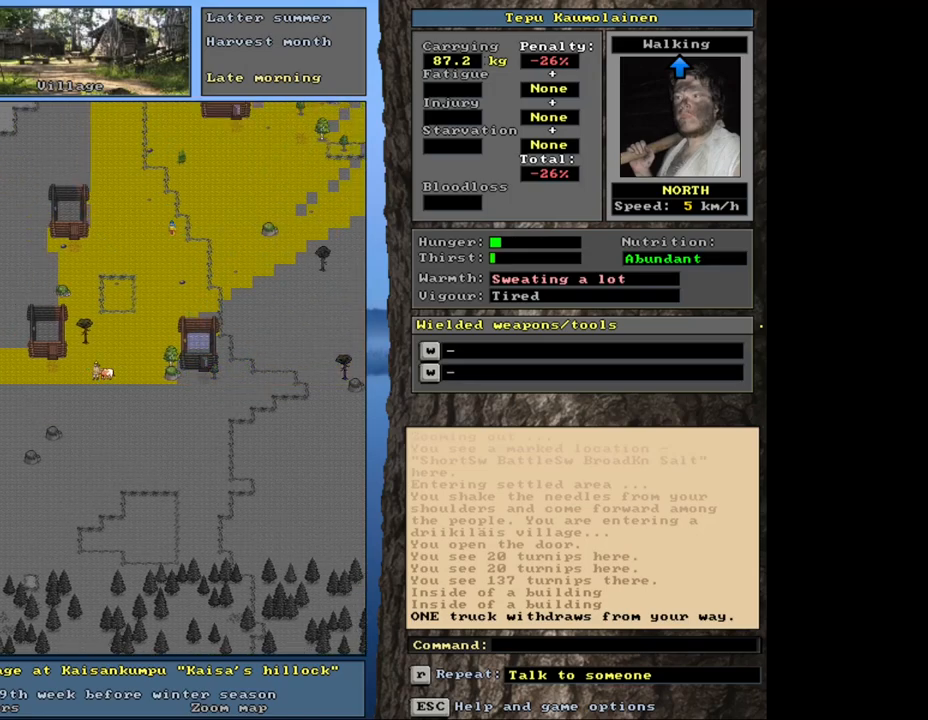
{"keys": ["ctrl_l"], "mouse": [], "events": [[83, "num4", "up"], [133, "num4", "down"], [250, "num4", "up"], [333, "num4", "down"], [433, "num4", "up"]]}
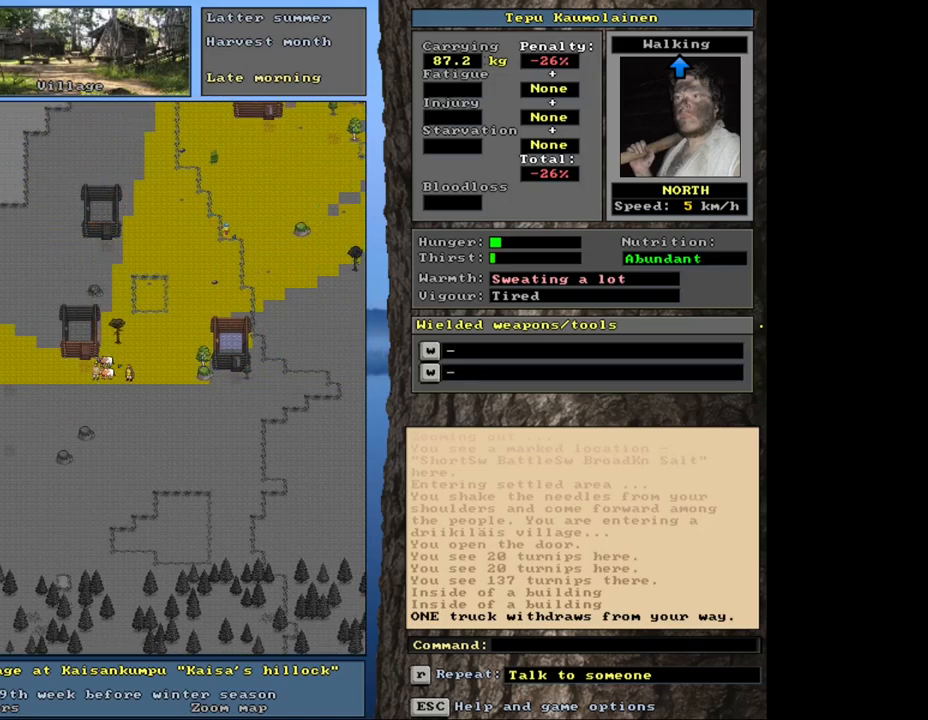
{"keys": ["ctrl_l"], "mouse": [], "events": [[67, "num7", "down"], [167, "num7", "up"], [317, "num7", "down"], [417, "num7", "up"]]}
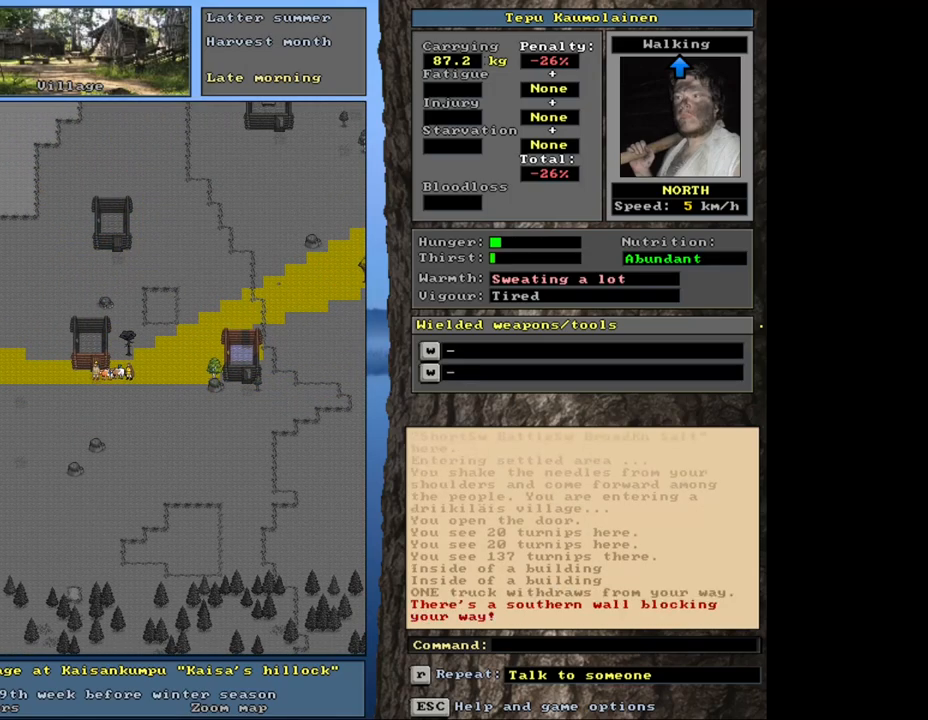
{"keys": ["ctrl_l"], "mouse": [], "events": [[67, "num8", "down"], [150, "num8", "up"], [300, "num8", "down"], [400, "num8", "up"]]}
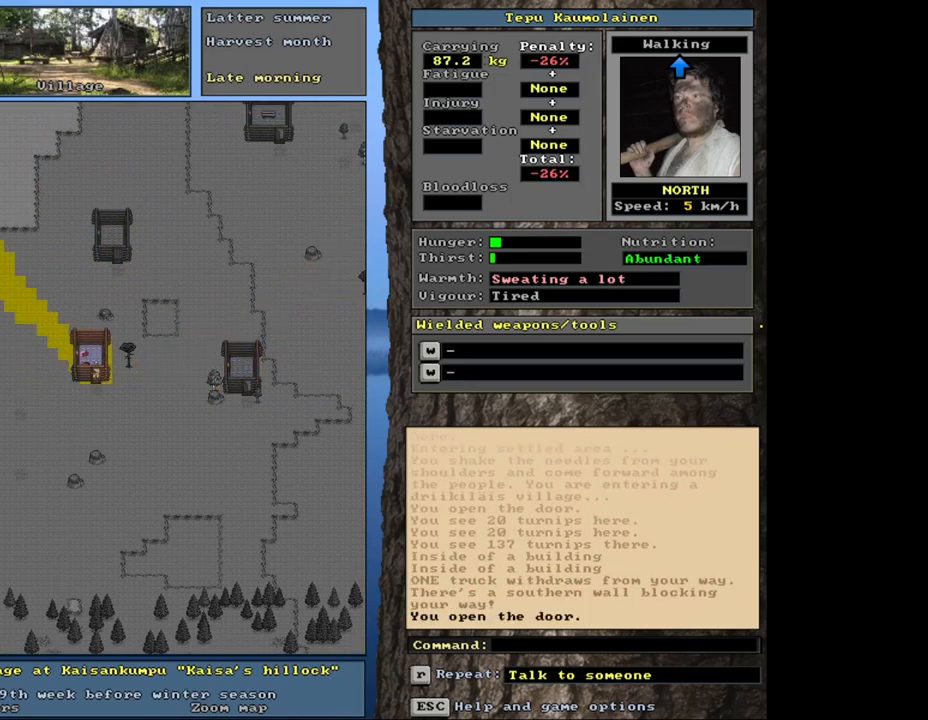
{"keys": ["f3"], "mouse": [], "events": [[183, "num8", "down"], [250, "num8", "up"], [317, "ctrl_l", "up"], [483, "f3", "down"]]}
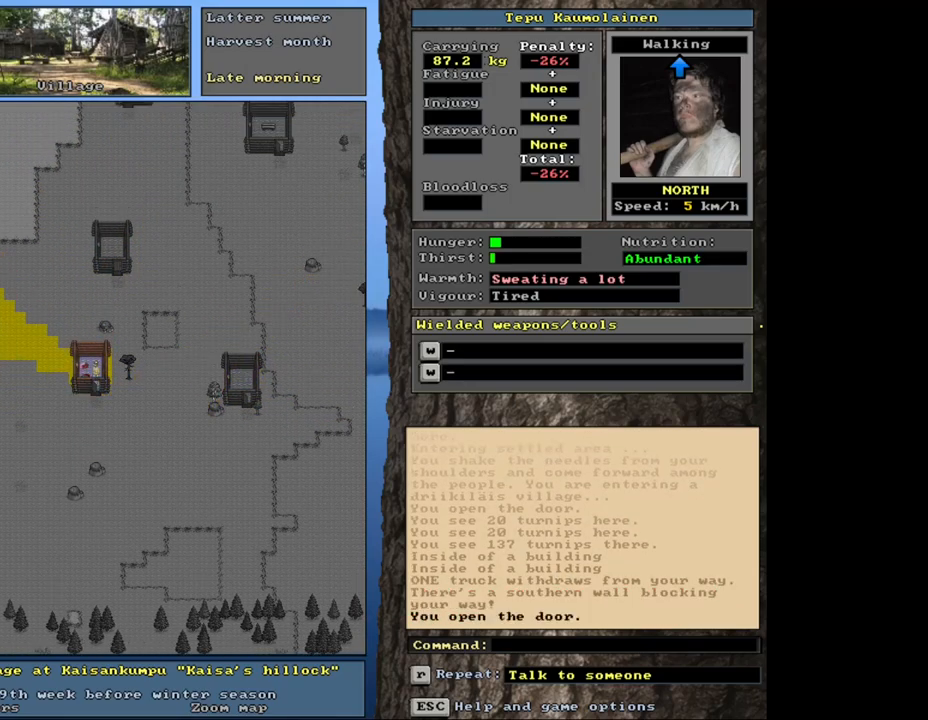
{"keys": [], "mouse": [], "events": [[50, "f3", "up"]]}
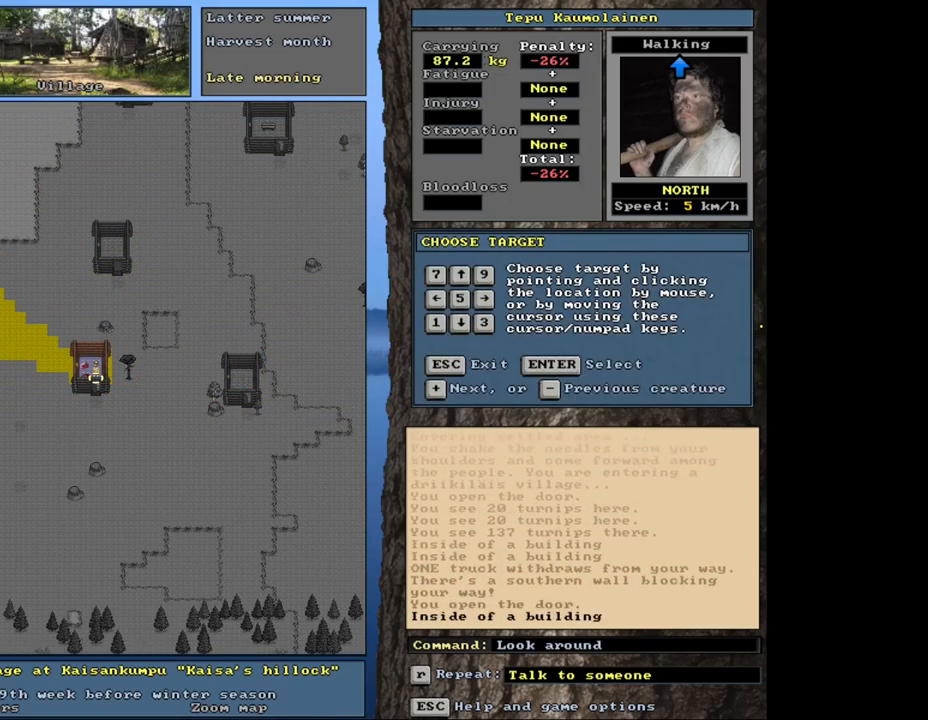
{"keys": [], "mouse": [], "events": [[83, "num4", "down"], [200, "num4", "up"]]}
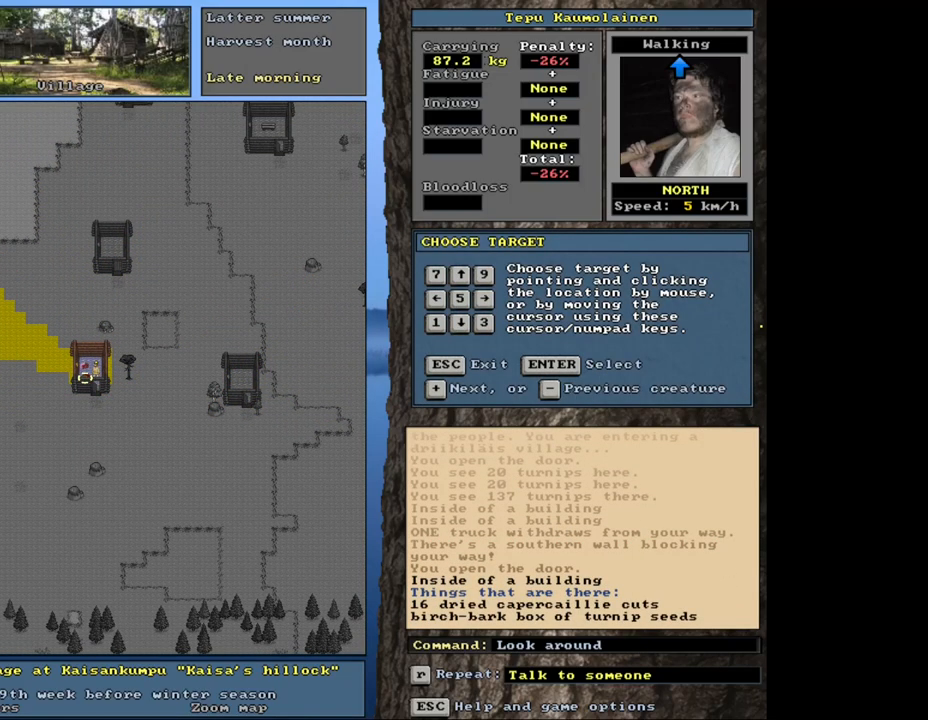
{"keys": [], "mouse": [], "events": []}
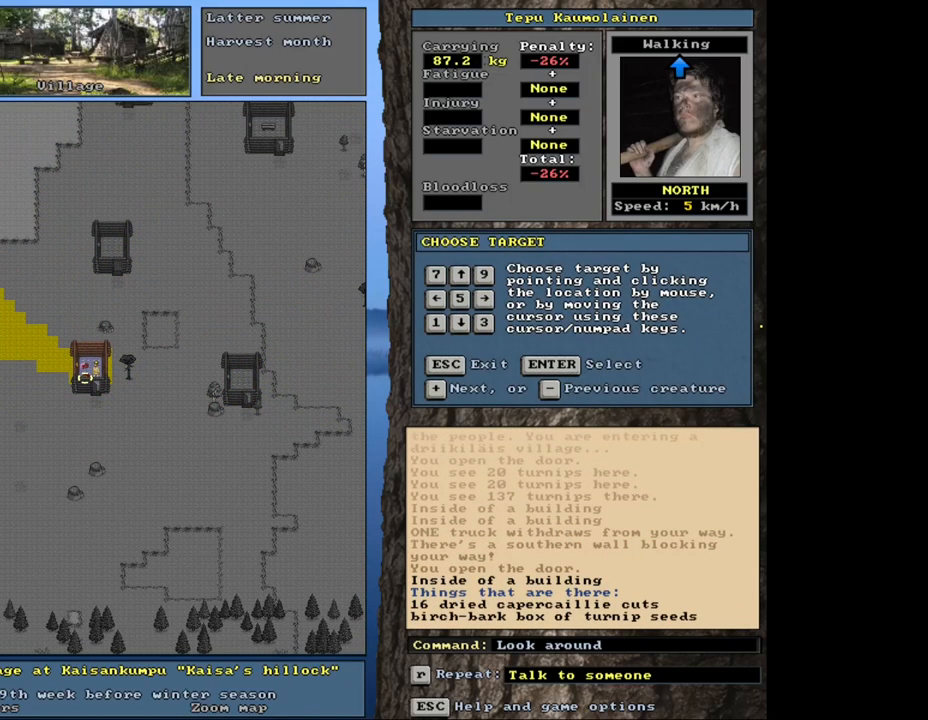
{"keys": [], "mouse": [], "events": [[17, "num8", "down"], [117, "num8", "up"]]}
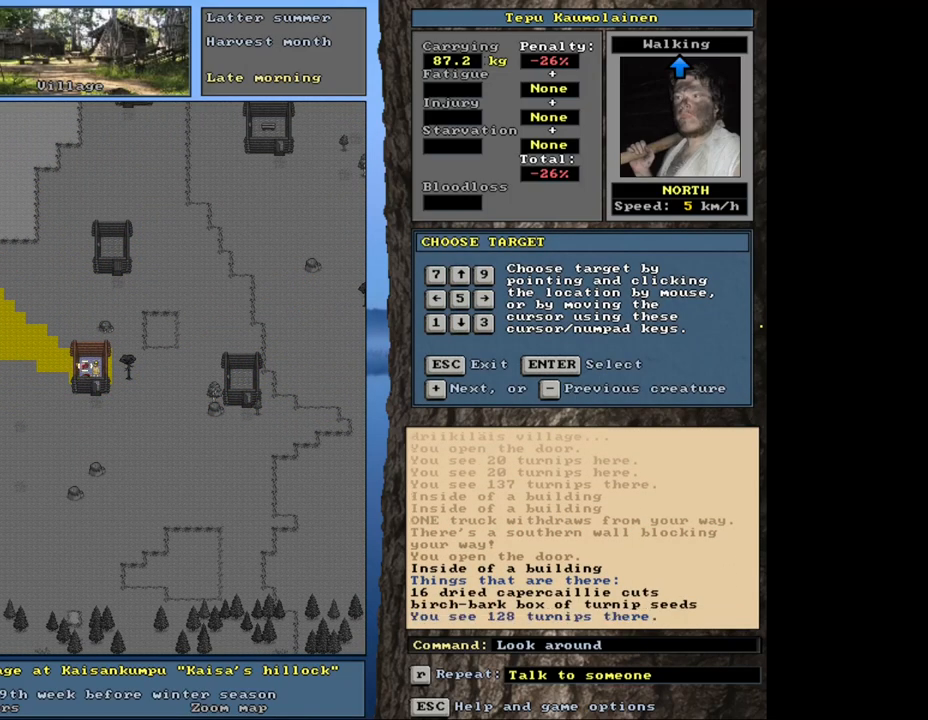
{"keys": ["num6"], "mouse": [], "events": [[467, "num6", "down"]]}
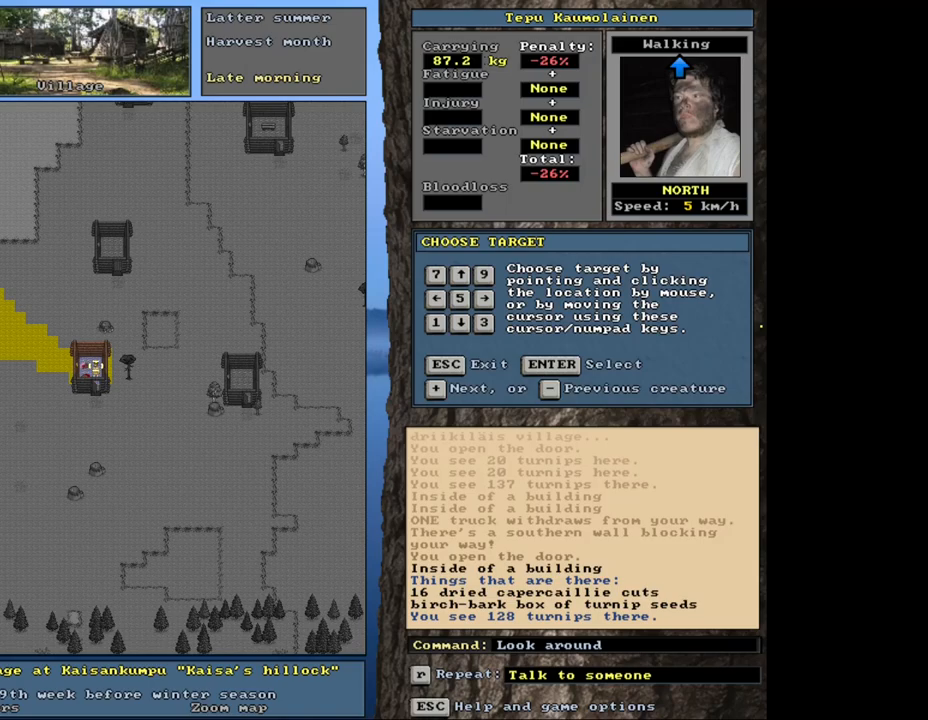
{"keys": ["escape"], "mouse": [], "events": [[17, "num6", "up"], [483, "escape", "down"]]}
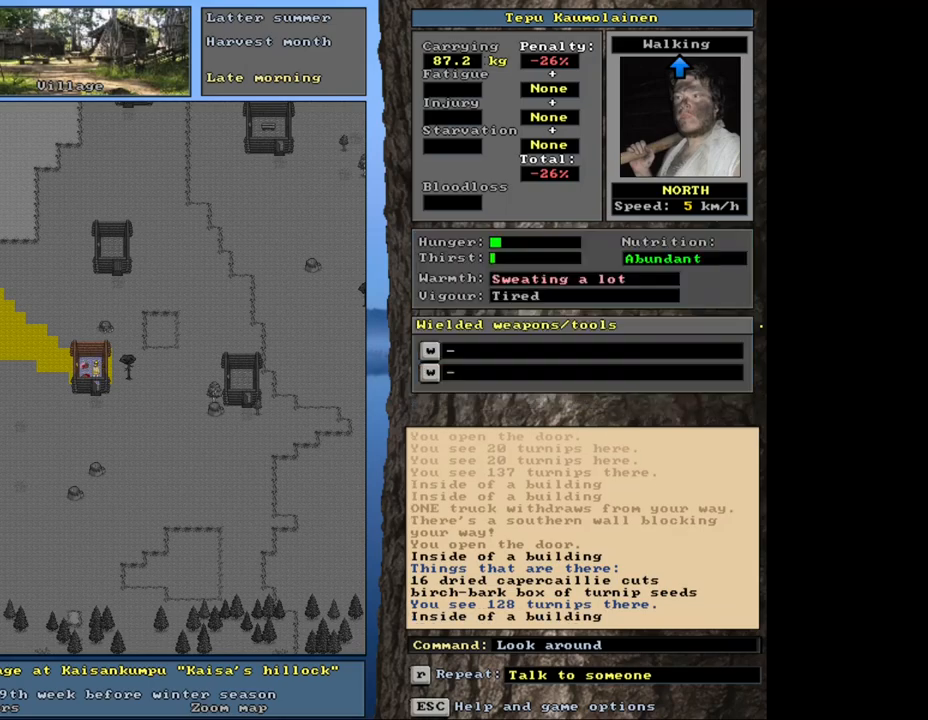
{"keys": ["ctrl_l", "num1", "num2"], "mouse": [], "events": [[50, "escape", "up"], [300, "ctrl_l", "down"], [433, "num2", "down"], [500, "num1", "down"]]}
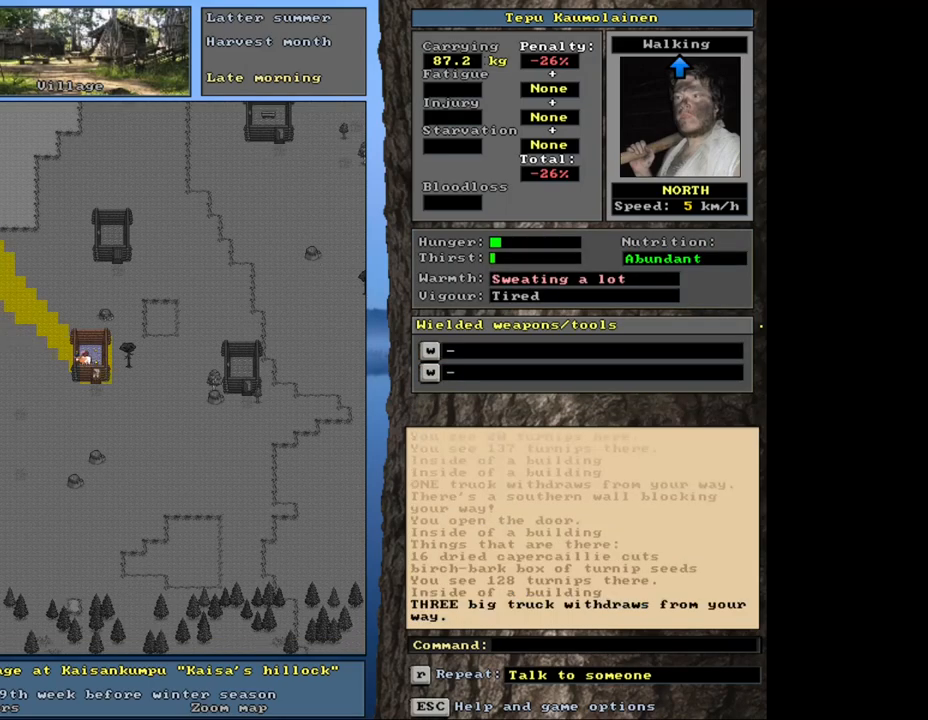
{"keys": ["ctrl_l", "num1"], "mouse": [], "events": [[33, "num2", "up"], [267, "num1", "up"], [333, "num1", "down"], [417, "num1", "up"], [483, "num1", "down"]]}
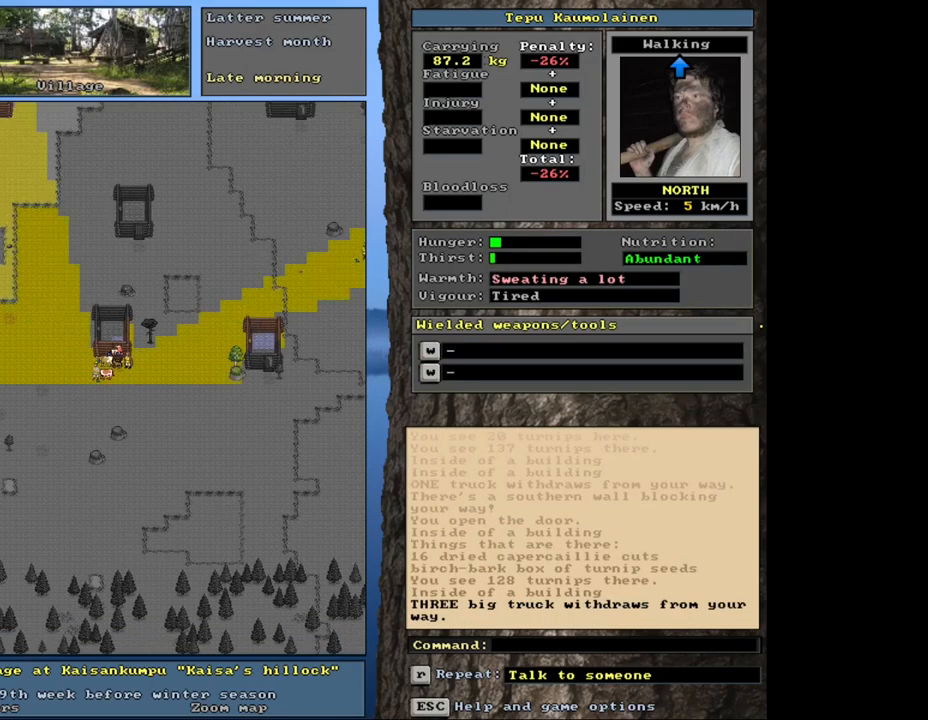
{"keys": ["ctrl_l"], "mouse": [], "events": [[83, "num1", "up"], [167, "num1", "down"], [233, "num1", "up"], [300, "num1", "down"], [417, "num1", "up"]]}
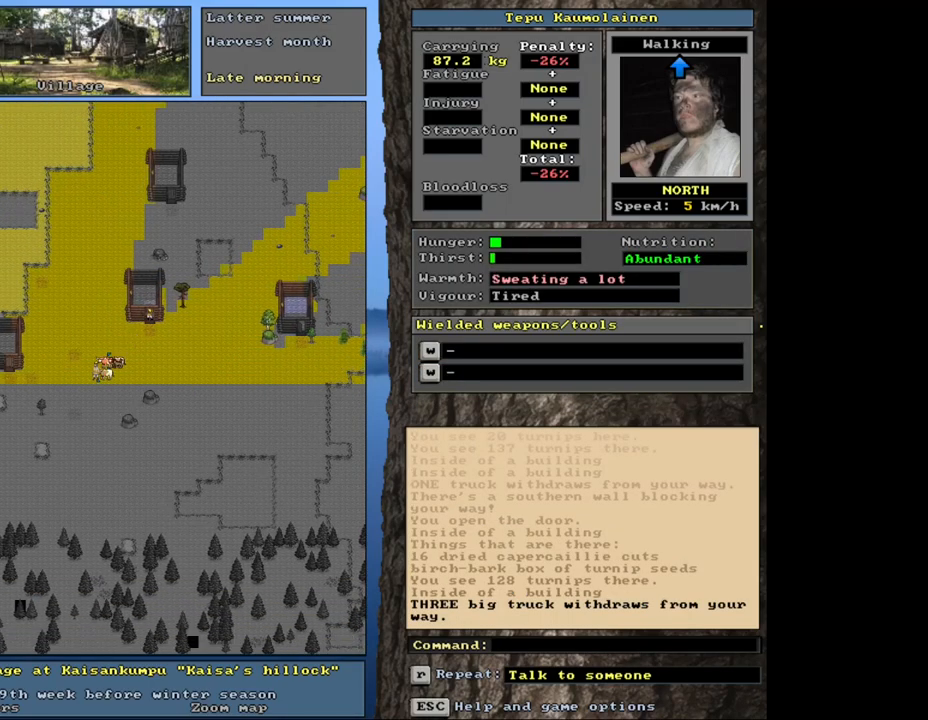
{"keys": ["ctrl_l"], "mouse": [], "events": [[83, "num4", "down"], [183, "num4", "up"], [250, "num4", "down"], [333, "num4", "up"], [417, "num4", "down"], [483, "num4", "up"]]}
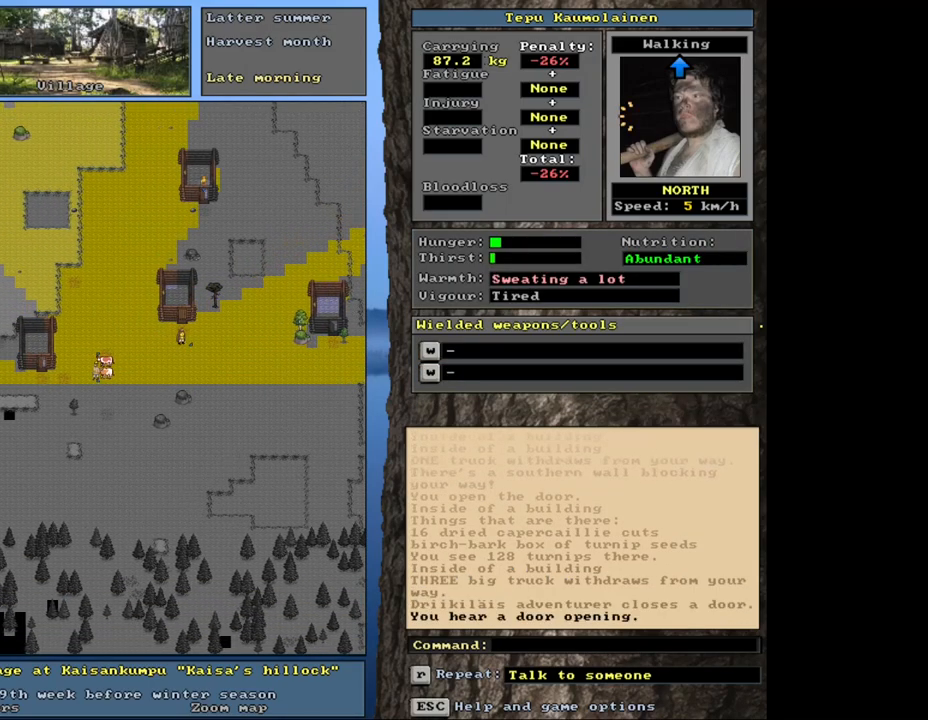
{"keys": ["ctrl_l"], "mouse": [], "events": [[67, "num4", "down"], [167, "num4", "up"], [233, "num4", "down"], [317, "num4", "up"], [400, "num4", "down"], [500, "num4", "up"]]}